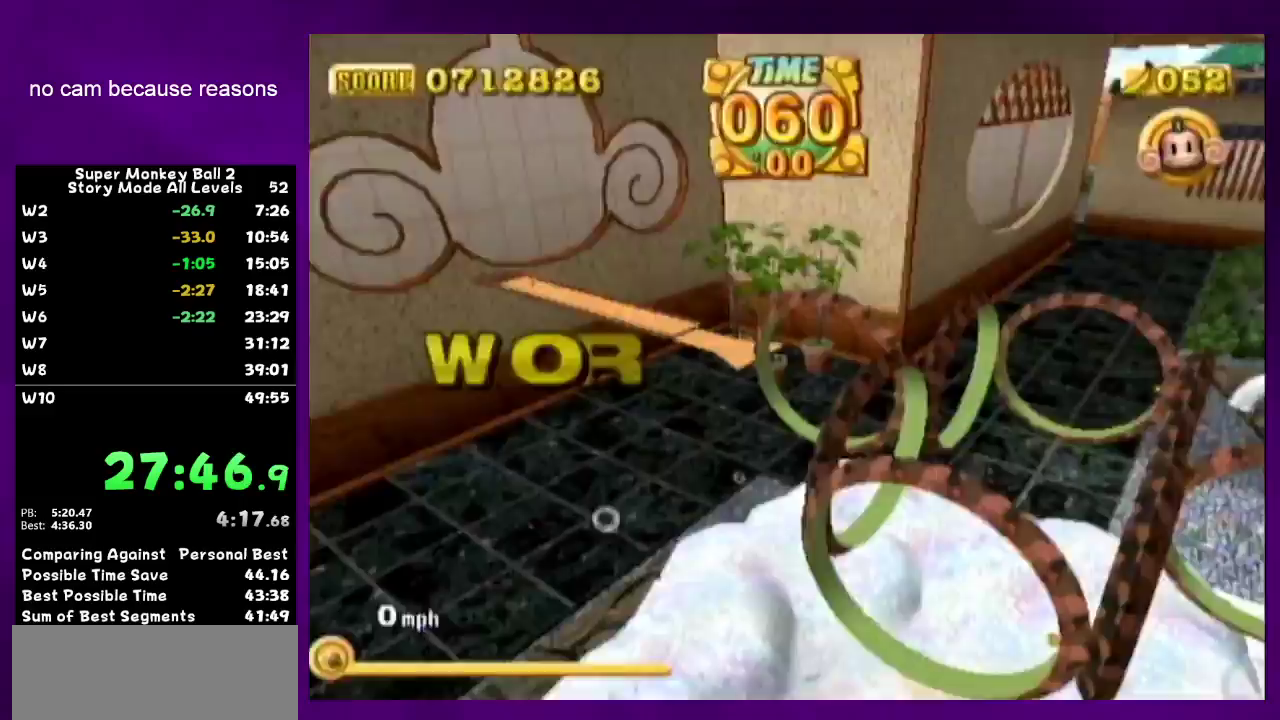
Gameplay with a controller (Nintendo layout); each line is a JSON object with the inputs held at the frame after it. "events" lists button and stick changes between this image and that frame as [ms after this image, input, new state], when the widget could be followed in between. Not read: L3 R3.
{"buttons": ["A"], "left_stick": "center", "right_stick": "center", "events": [[33, "START", "up"], [133, "A", "down"], [133, "left_stick", "center"]]}
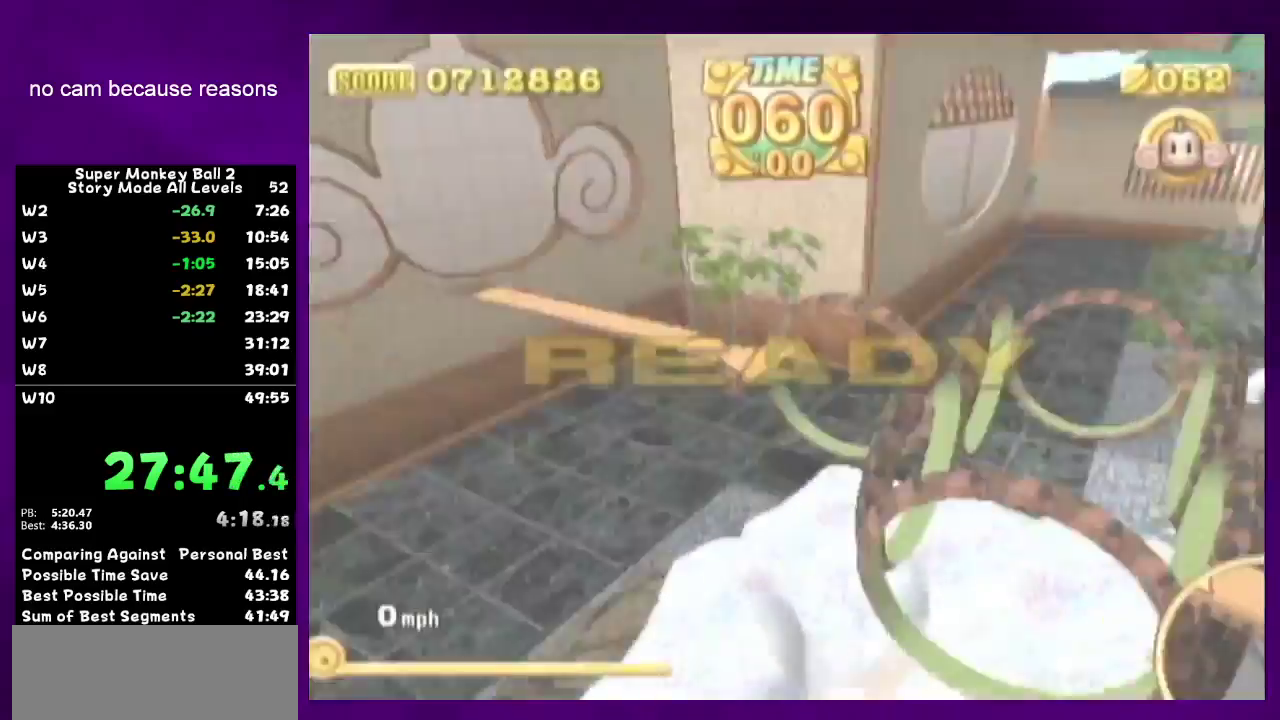
{"buttons": ["A"], "left_stick": "up-right", "right_stick": "center", "events": [[100, "left_stick", "up"], [217, "left_stick", "up-right"]]}
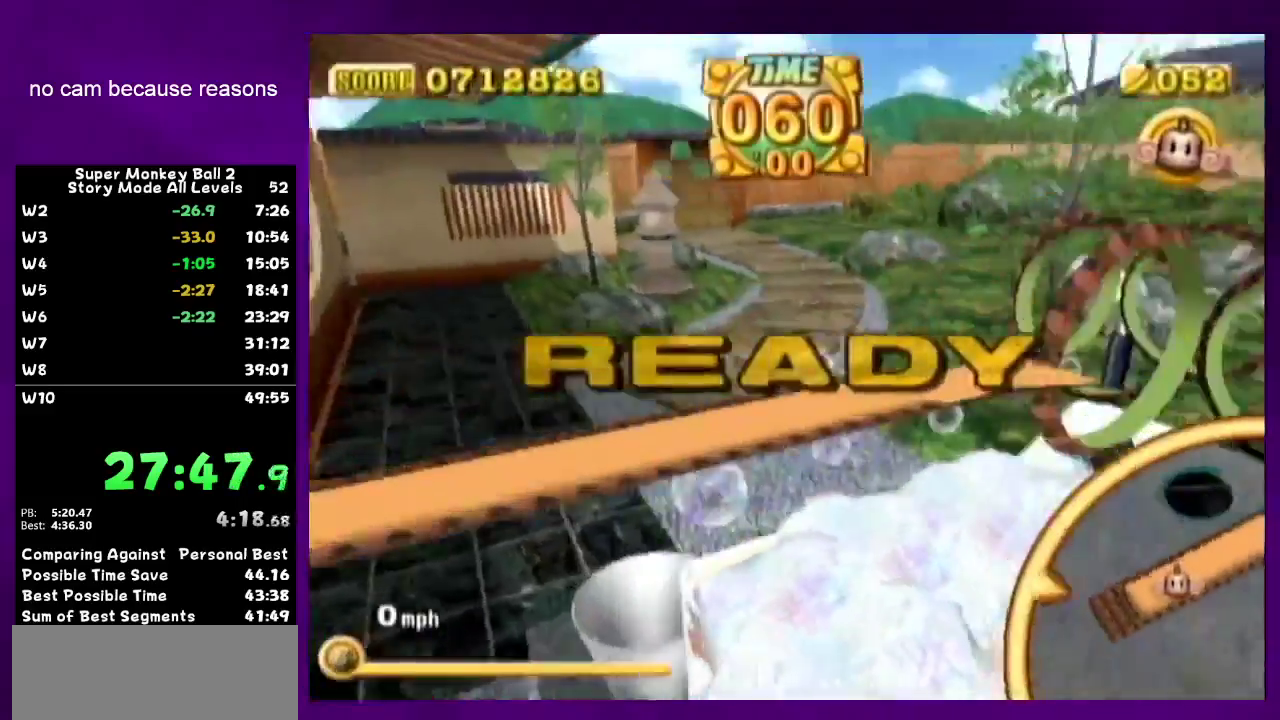
{"buttons": [], "left_stick": "up", "right_stick": "center", "events": [[167, "A", "up"], [433, "left_stick", "up"]]}
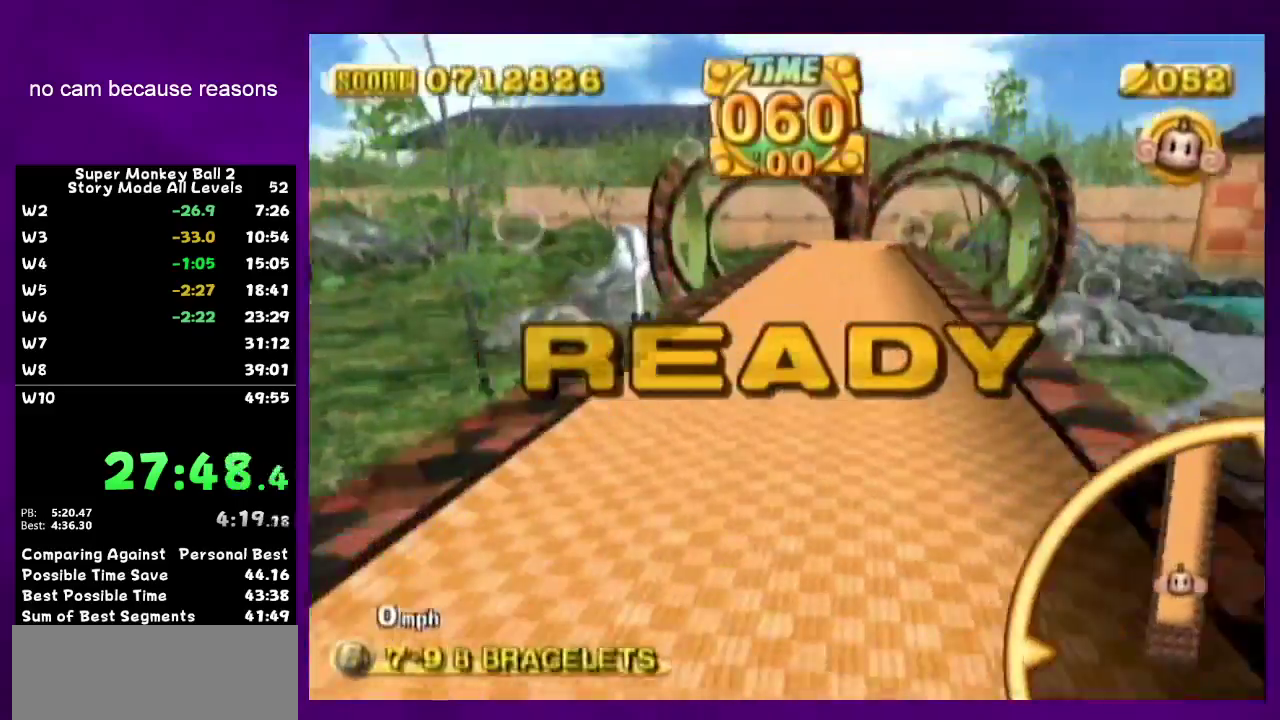
{"buttons": [], "left_stick": "up-left", "right_stick": "center", "events": [[383, "left_stick", "up-left"]]}
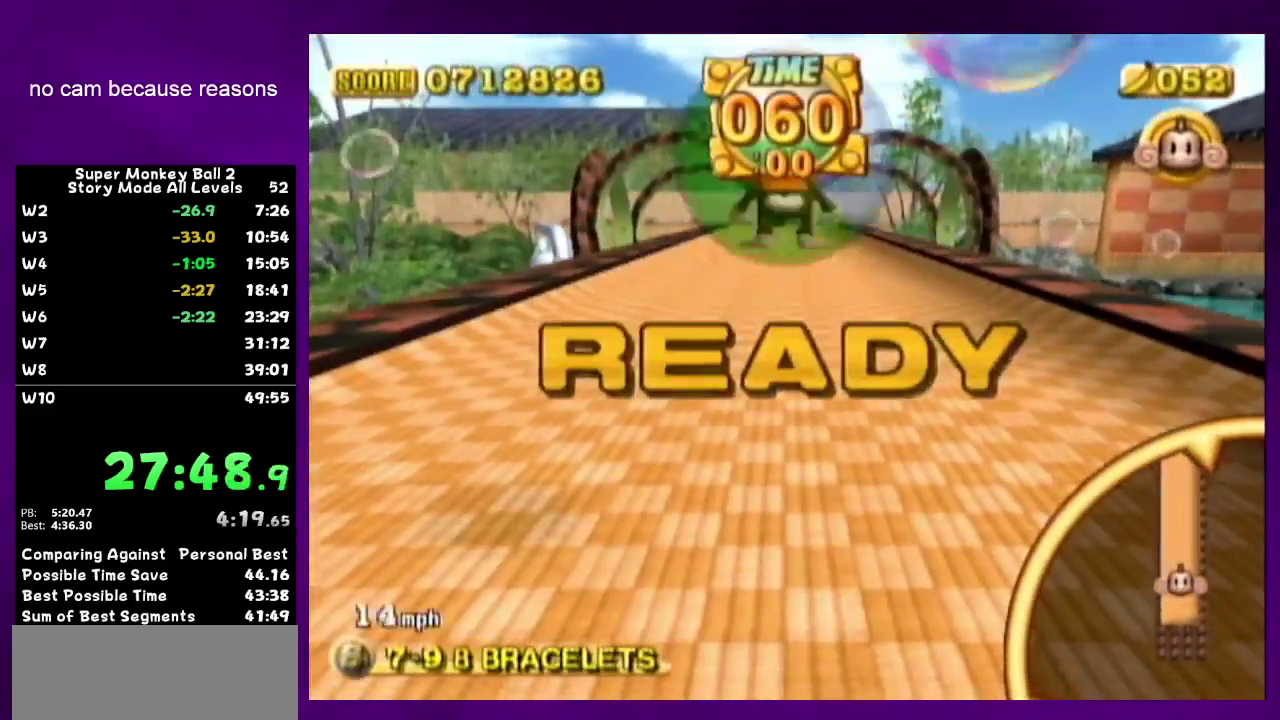
{"buttons": [], "left_stick": "up-right", "right_stick": "center", "events": [[383, "left_stick", "up"], [433, "left_stick", "up-right"]]}
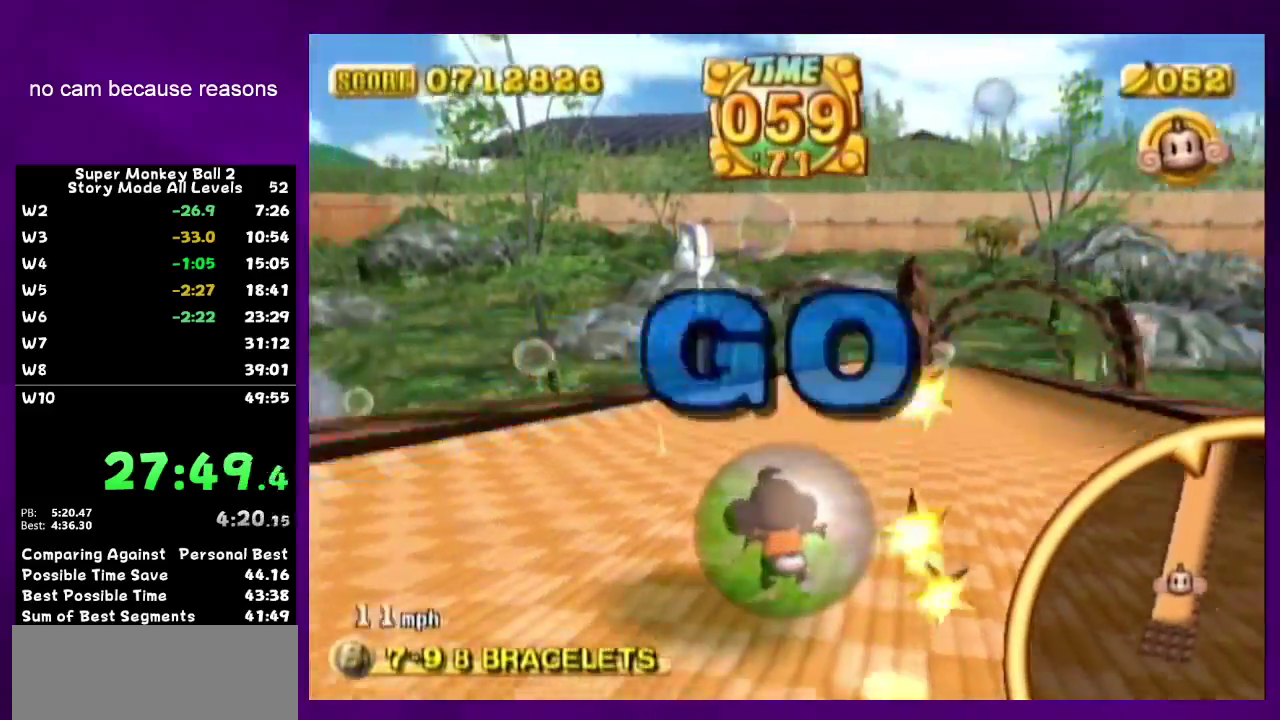
{"buttons": [], "left_stick": "up-right", "right_stick": "center", "events": []}
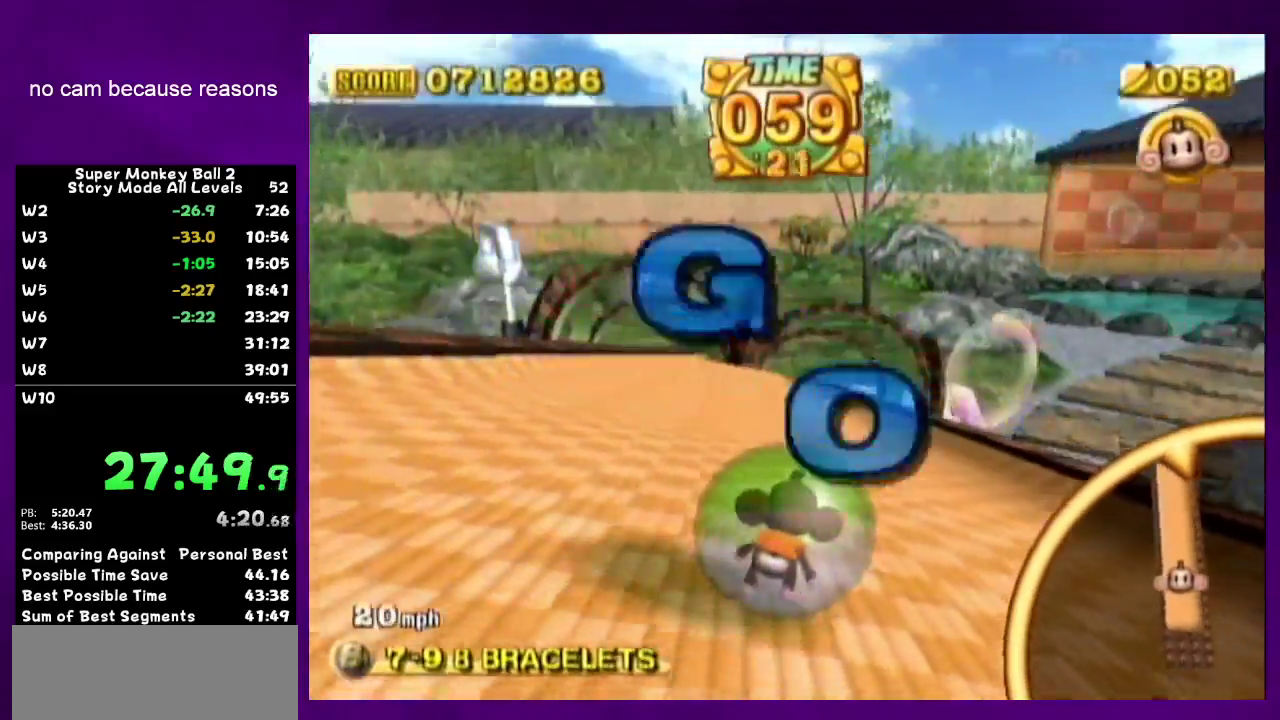
{"buttons": [], "left_stick": "up-left", "right_stick": "center", "events": [[417, "left_stick", "up"], [467, "left_stick", "up-left"]]}
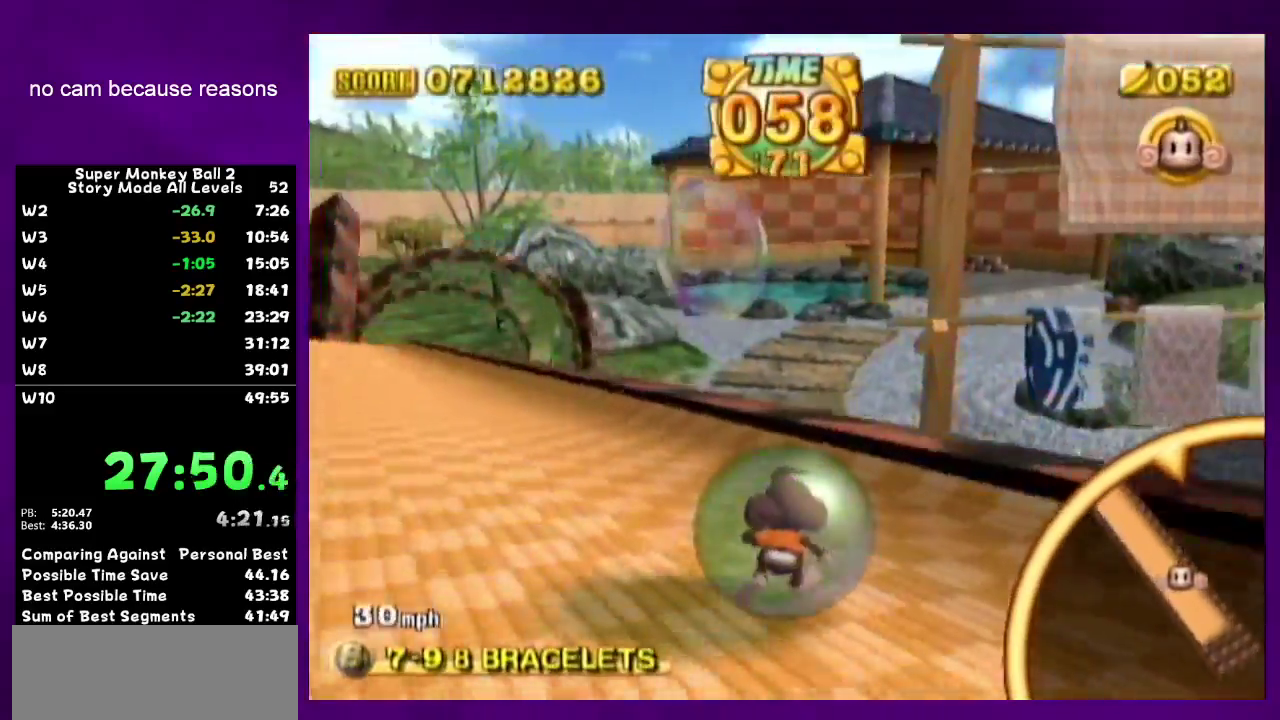
{"buttons": [], "left_stick": "up-left", "right_stick": "center", "events": []}
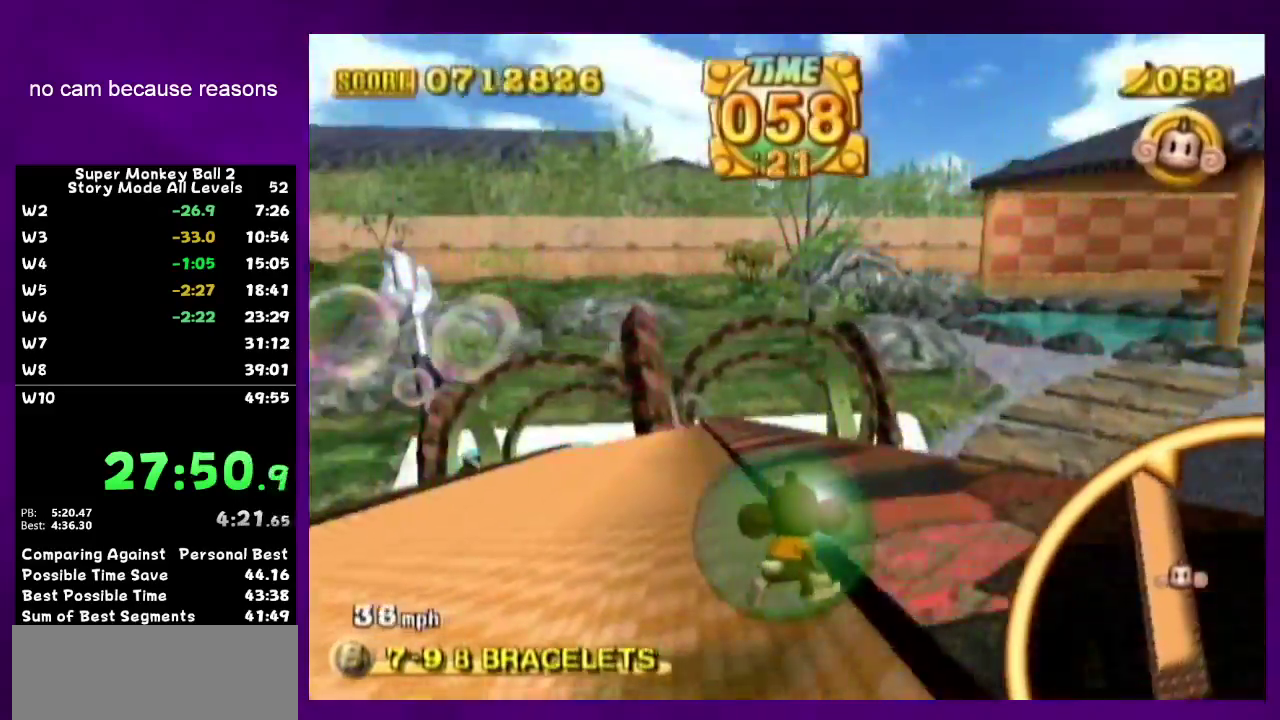
{"buttons": [], "left_stick": "up", "right_stick": "center", "events": [[33, "left_stick", "up"], [150, "left_stick", "up-right"], [467, "left_stick", "up"]]}
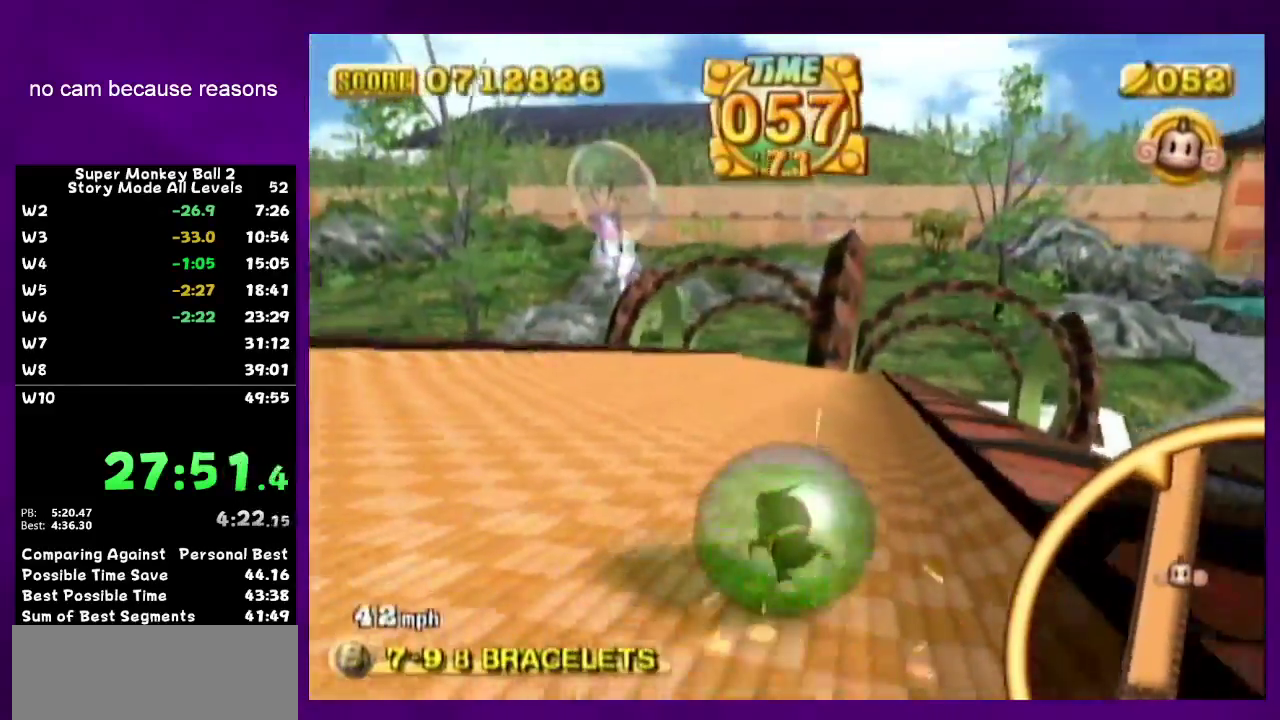
{"buttons": [], "left_stick": "up", "right_stick": "center", "events": []}
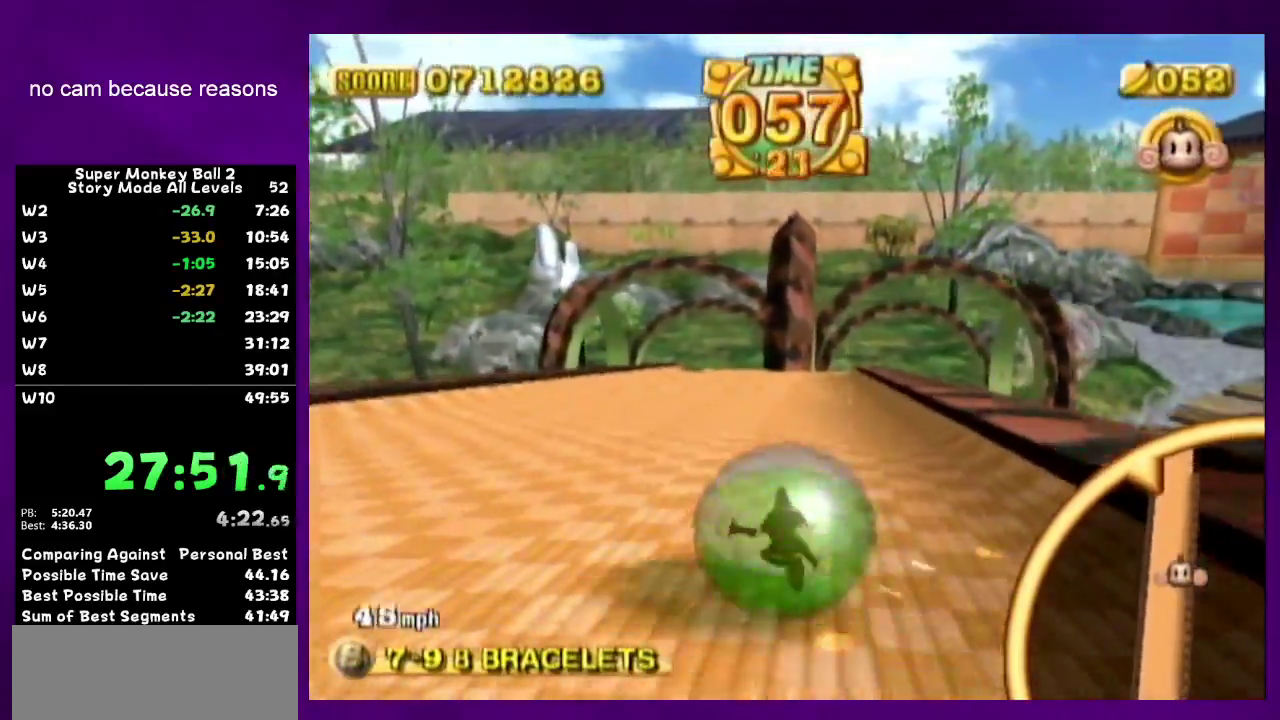
{"buttons": [], "left_stick": "up", "right_stick": "center", "events": []}
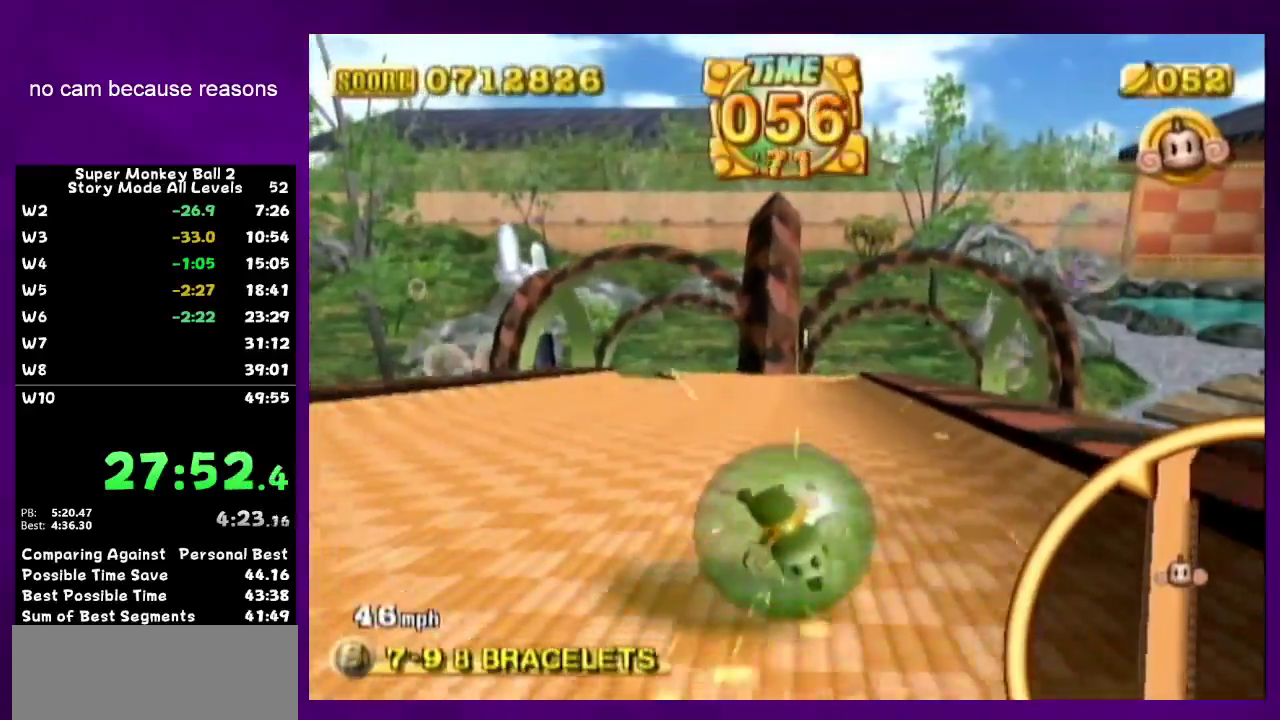
{"buttons": [], "left_stick": "up", "right_stick": "center", "events": [[400, "left_stick", "up-right"], [483, "left_stick", "up"]]}
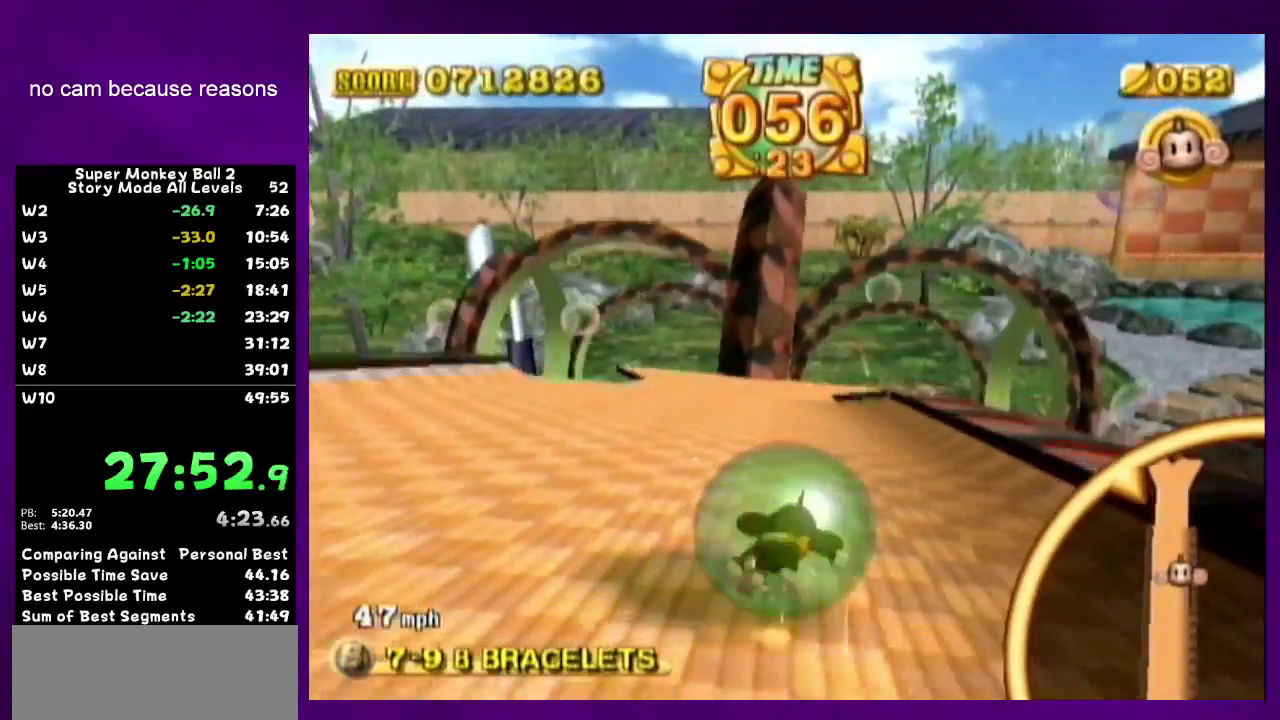
{"buttons": [], "left_stick": "up", "right_stick": "center", "events": []}
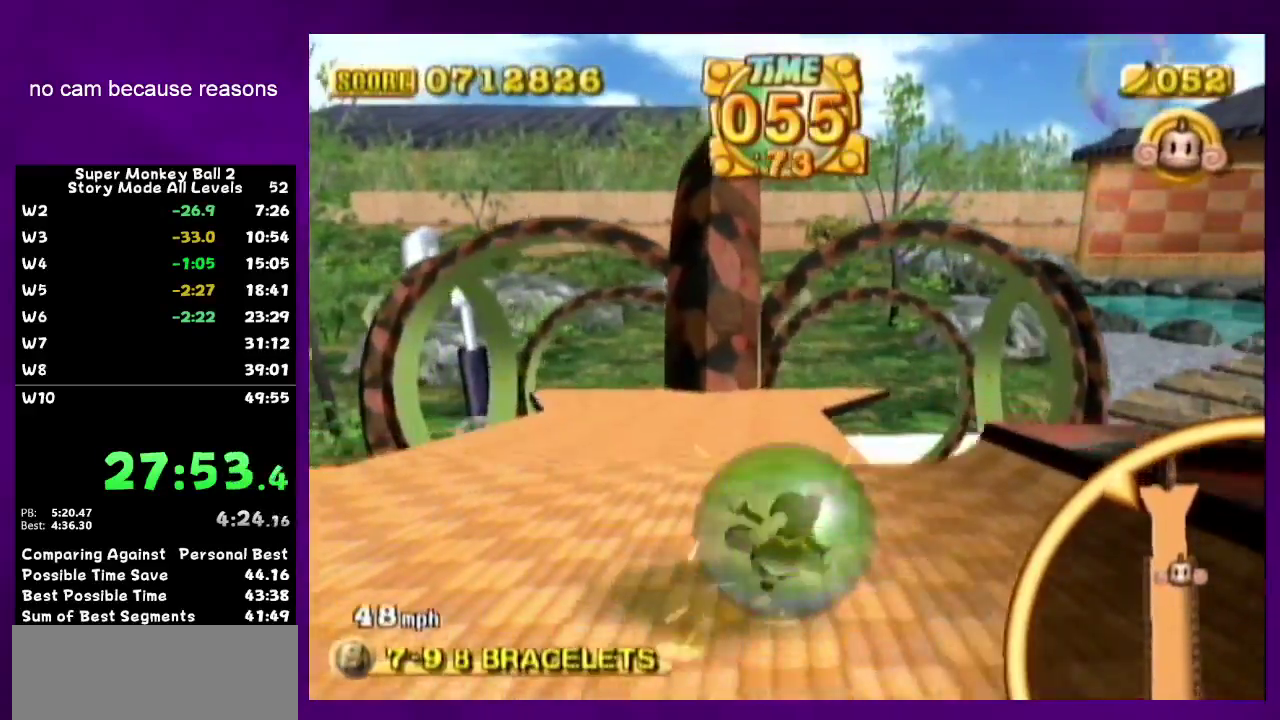
{"buttons": [], "left_stick": "up", "right_stick": "center", "events": []}
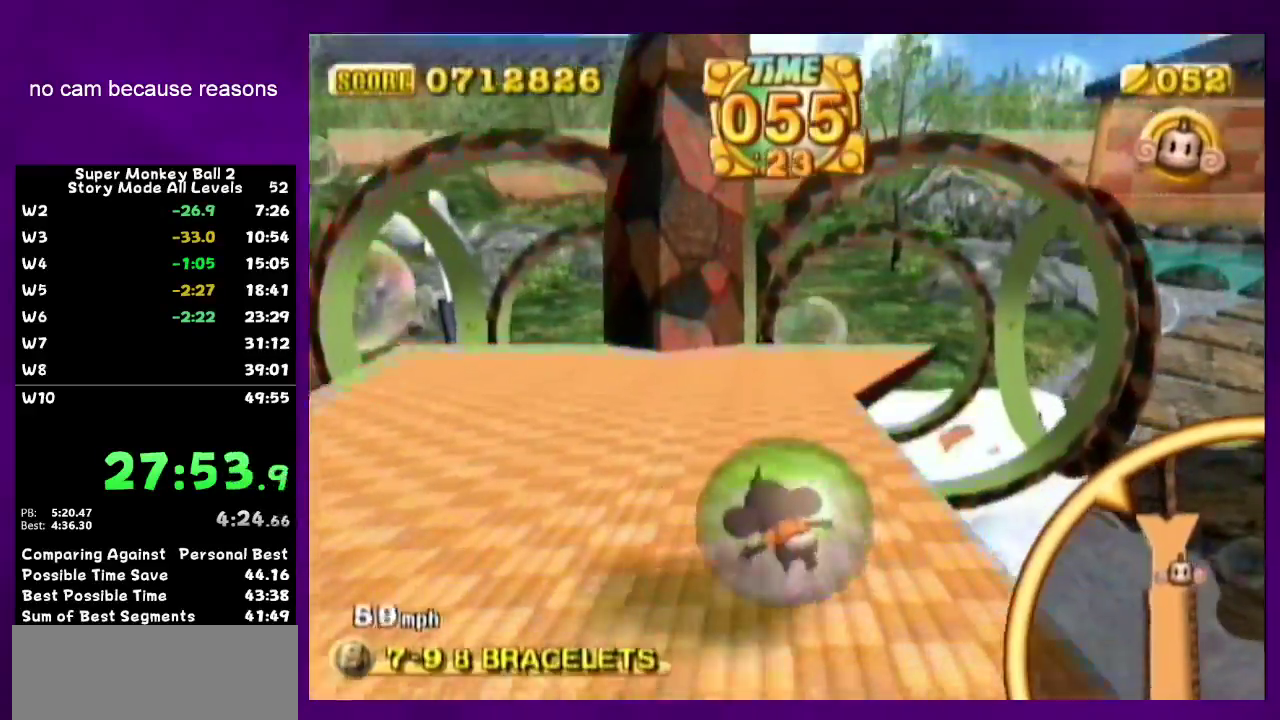
{"buttons": [], "left_stick": "left", "right_stick": "center"}